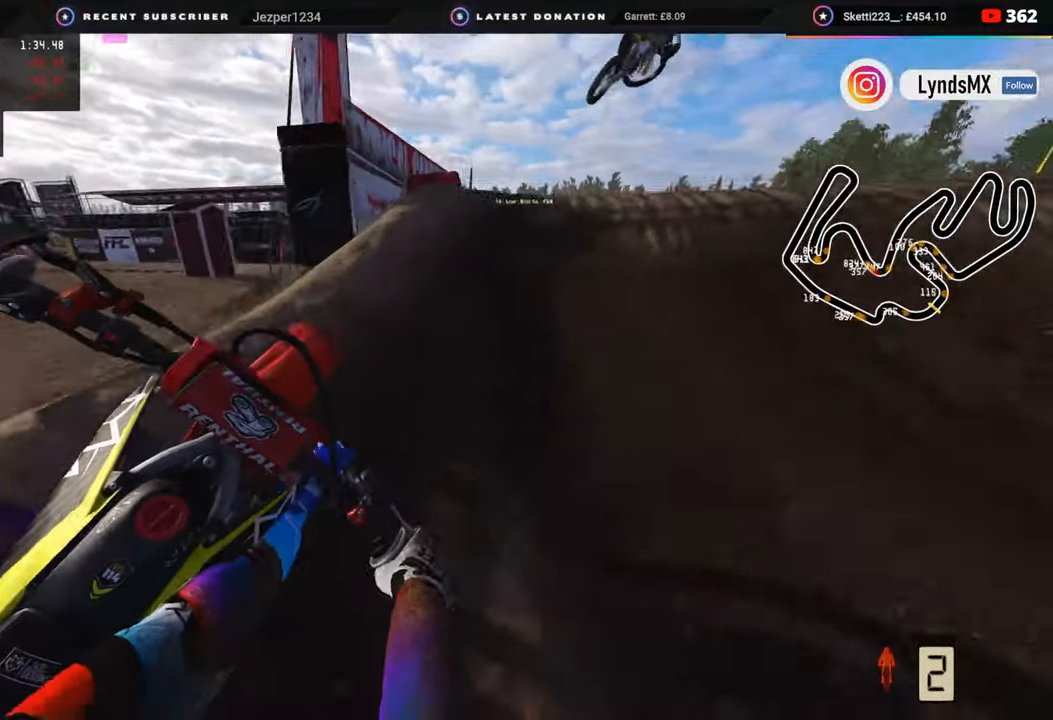
Gameplay with a controller (PlayStation layout); each line is a JSON object with the inputs held at the frame after it. "events" lists button and stick changes between this image and that frame as [ms after this image, input, new state], when the widget could be followed in between.
{"buttons": [], "left_stick": "up-right", "right_stick": "center", "events": [[267, "R2", "down"], [350, "R2", "up"]]}
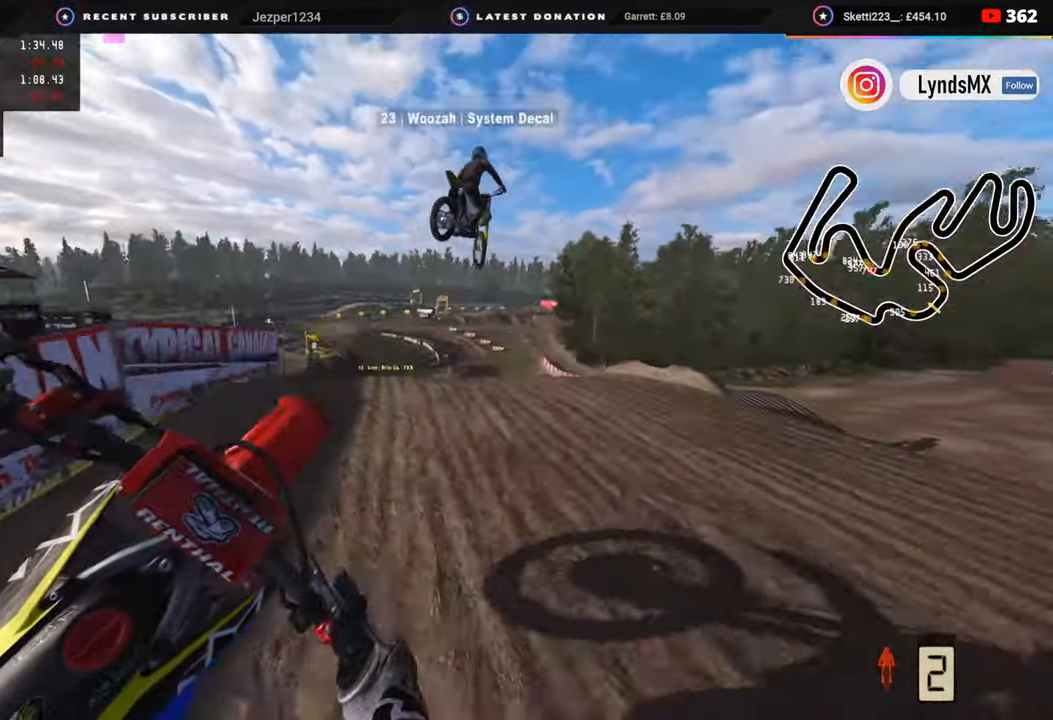
{"buttons": [], "left_stick": "up", "right_stick": "down", "events": [[50, "left_stick", "up"], [167, "L2", "down"], [167, "TRIANGLE", "down"], [217, "right_stick", "down"], [233, "TRIANGLE", "up"], [367, "L2", "up"]]}
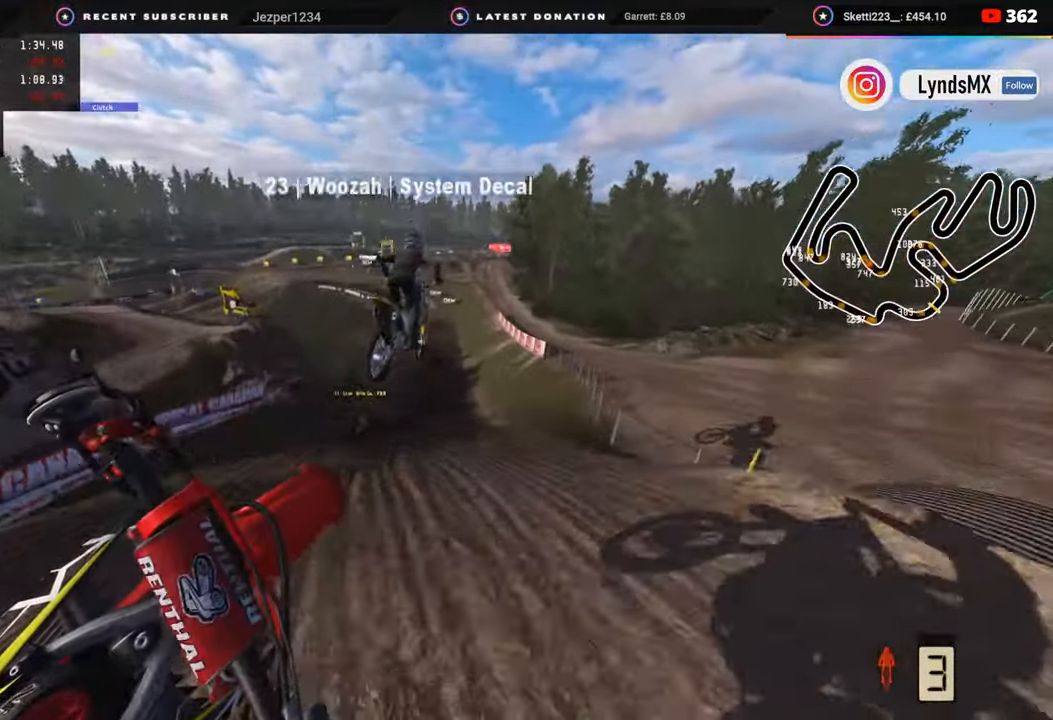
{"buttons": ["CIRCLE", "R2"], "left_stick": "up-left", "right_stick": "down-right", "events": [[17, "left_stick", "up-left"], [233, "right_stick", "down-right"], [400, "R2", "down"], [450, "CIRCLE", "down"]]}
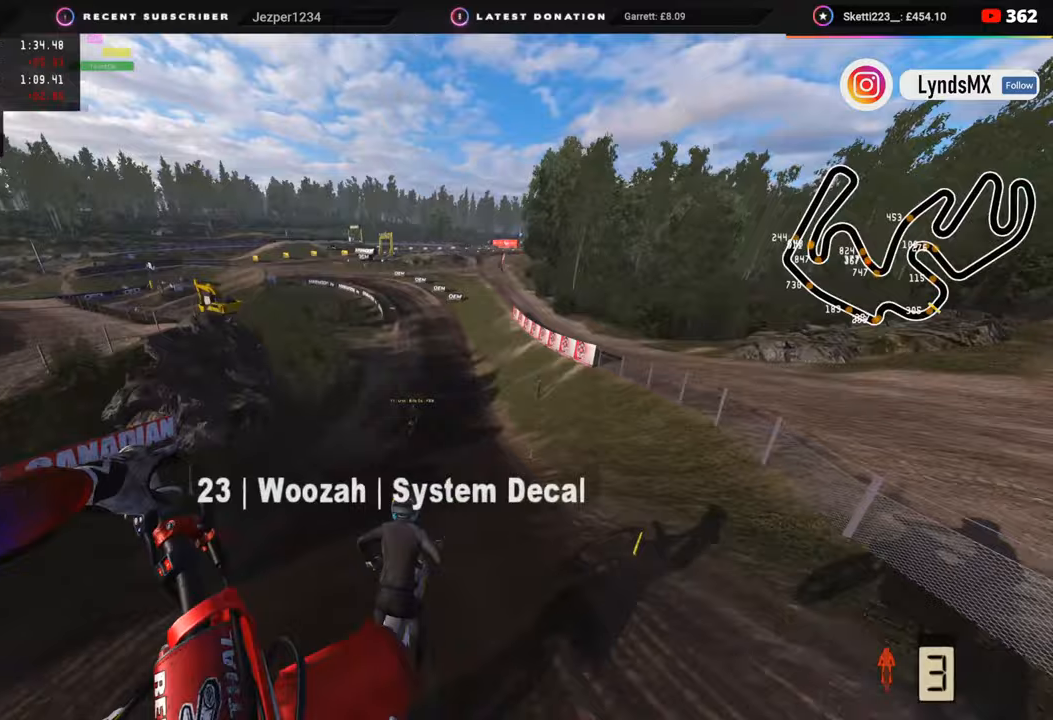
{"buttons": ["R2"], "left_stick": "up-right", "right_stick": "up-right", "events": [[50, "right_stick", "right"], [233, "CIRCLE", "up"], [233, "left_stick", "up-right"], [267, "right_stick", "up-right"]]}
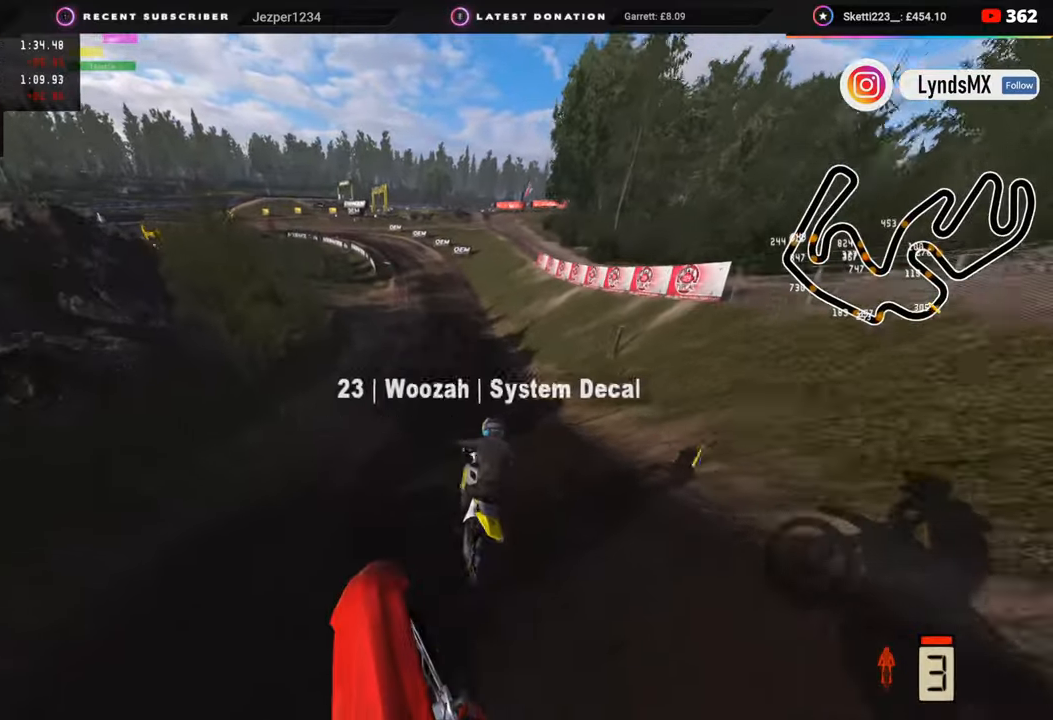
{"buttons": ["R2", "R3"], "left_stick": "center", "right_stick": "left", "events": [[33, "left_stick", "right"], [83, "right_stick", "center"], [167, "R3", "down"], [183, "left_stick", "center"], [217, "right_stick", "left"]]}
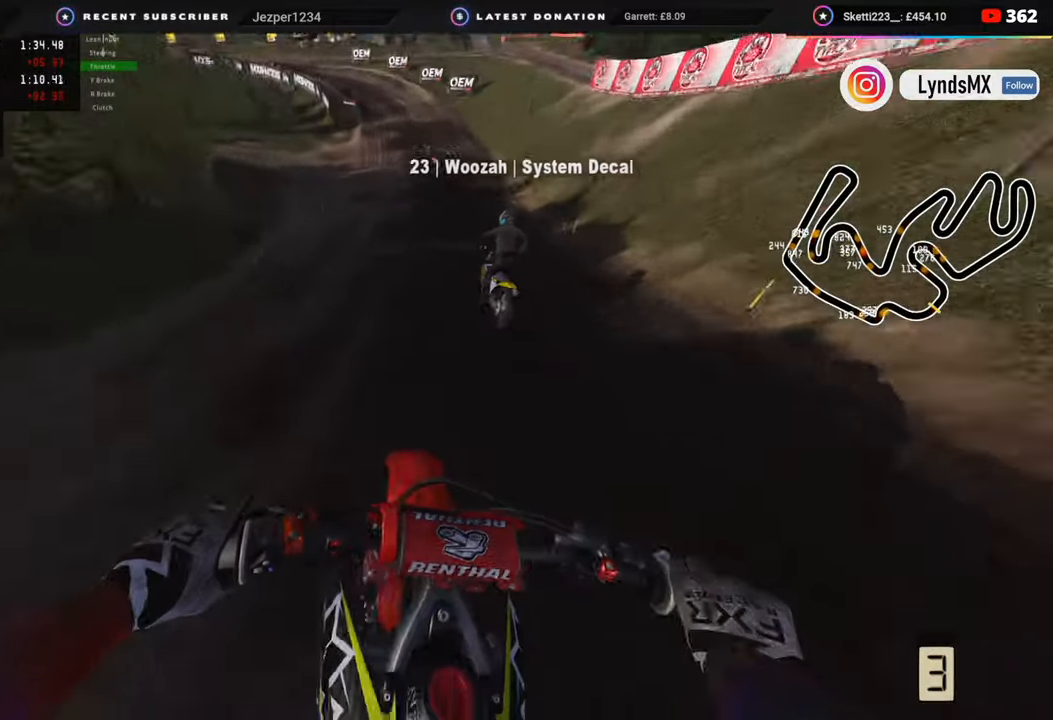
{"buttons": ["R2", "R3"], "left_stick": "center", "right_stick": "down-left", "events": [[350, "right_stick", "down-left"]]}
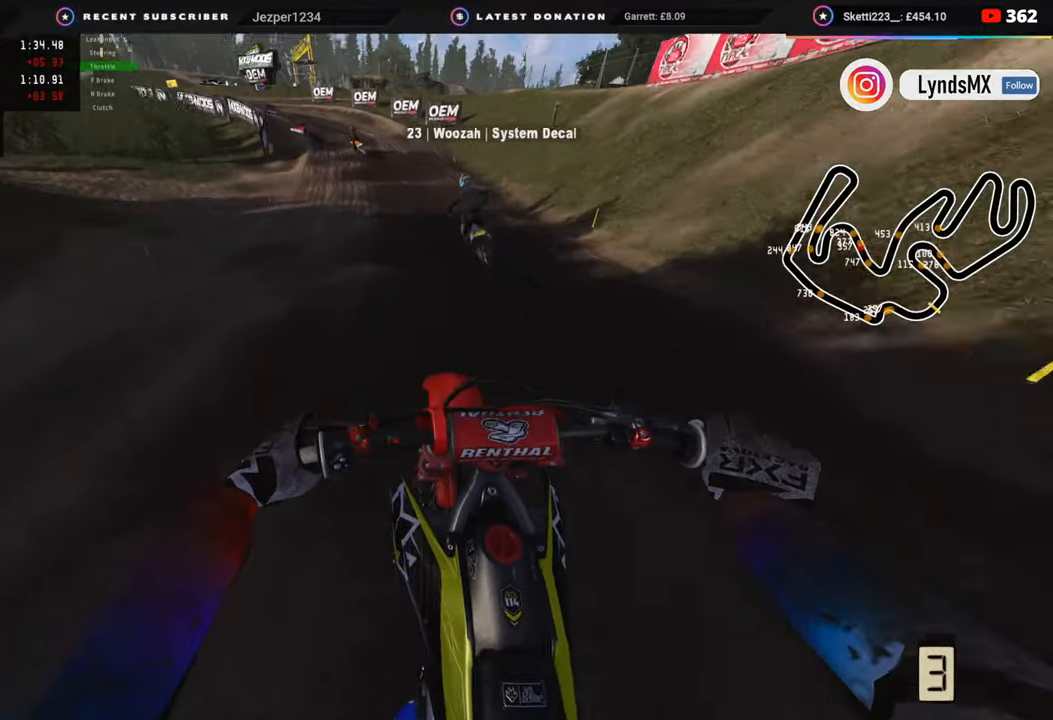
{"buttons": ["R2"], "left_stick": "down-left", "right_stick": "down-left", "events": [[333, "left_stick", "down-left"], [433, "R3", "up"]]}
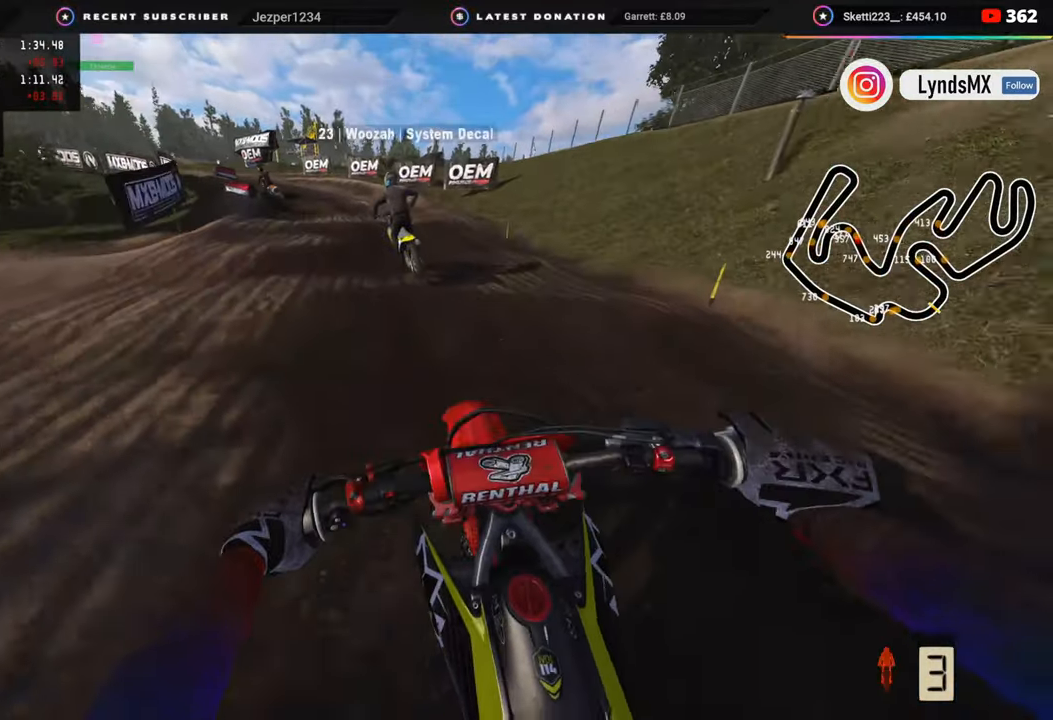
{"buttons": ["R2"], "left_stick": "down-left", "right_stick": "down", "events": [[217, "SQUARE", "down"], [283, "R2", "up"], [300, "SQUARE", "up"], [300, "right_stick", "down"], [433, "R2", "down"]]}
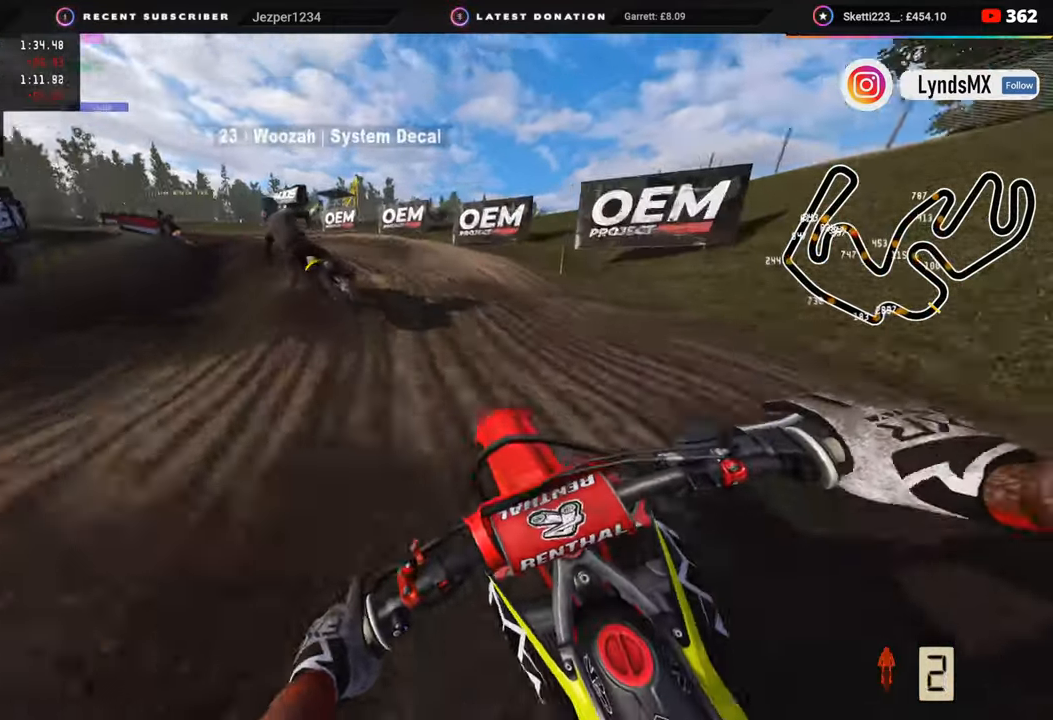
{"buttons": [], "left_stick": "down-left", "right_stick": "down", "events": [[50, "R2", "up"]]}
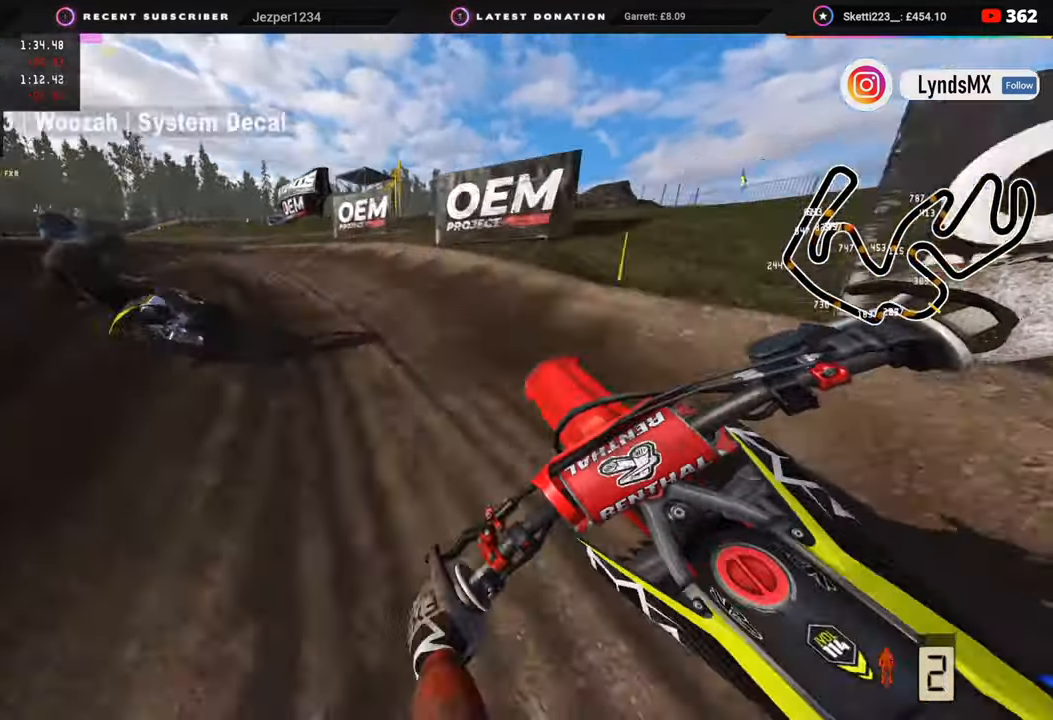
{"buttons": ["R2", "R3"], "left_stick": "down-left", "right_stick": "center", "events": [[67, "right_stick", "center"], [83, "R2", "down"], [100, "R3", "down"], [250, "R2", "up"], [400, "R2", "down"]]}
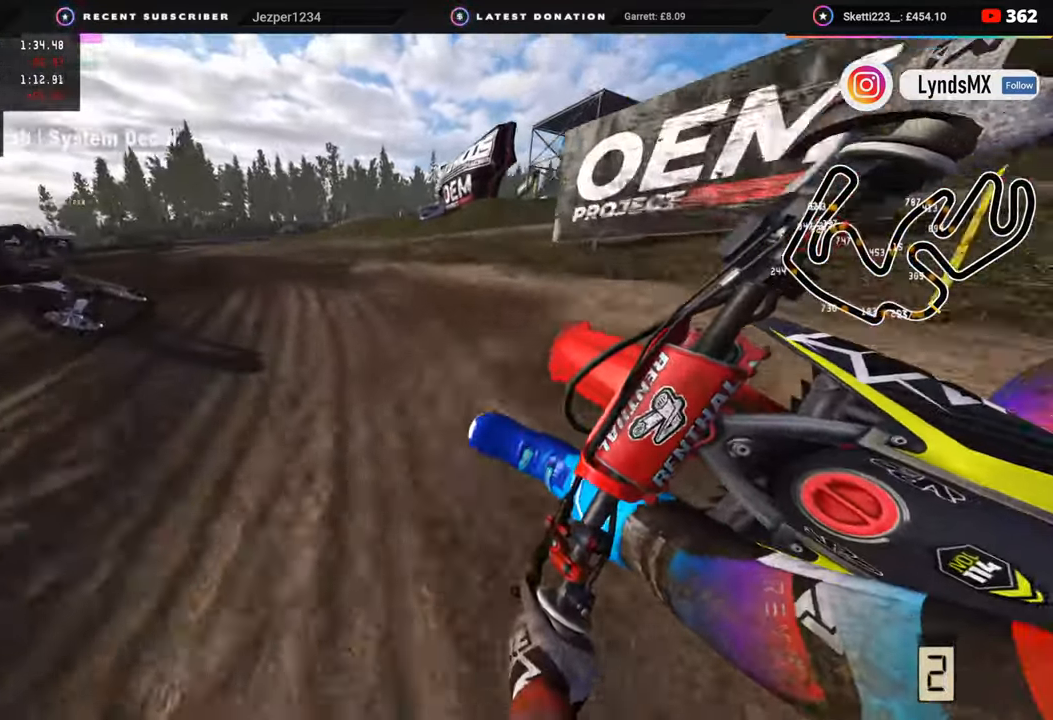
{"buttons": ["R2", "R3"], "left_stick": "down-left", "right_stick": "up-right", "events": [[500, "right_stick", "up-right"]]}
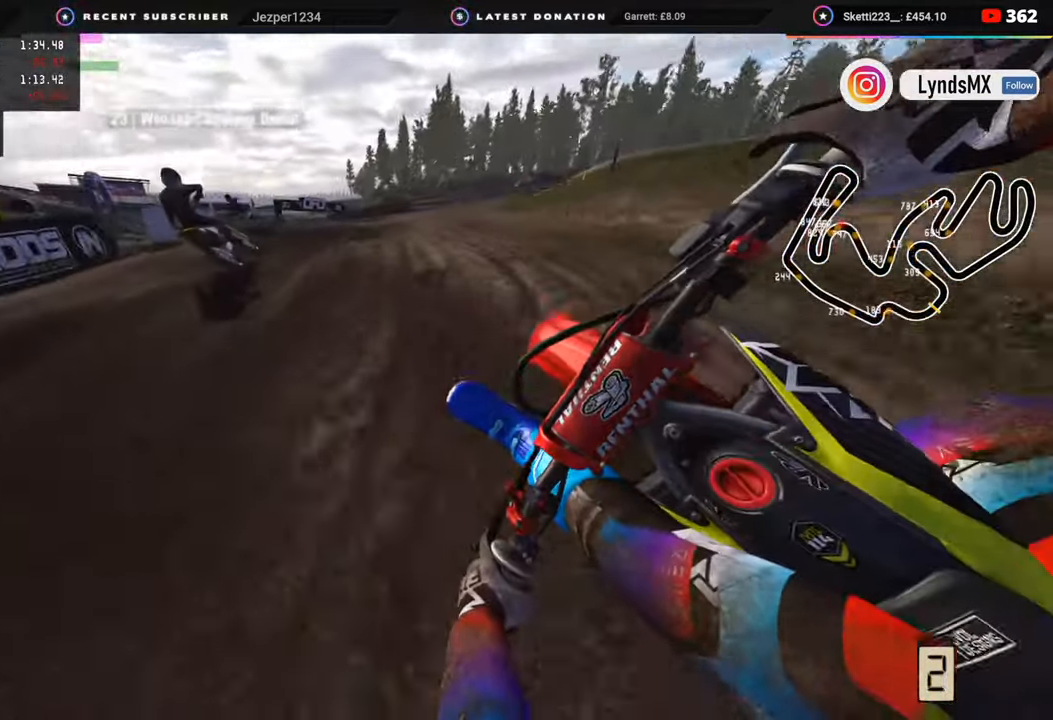
{"buttons": [], "left_stick": "down-left", "right_stick": "down-right", "events": [[83, "right_stick", "center"], [100, "R2", "up"], [167, "R2", "down"], [350, "R3", "up"], [367, "R2", "up"], [417, "right_stick", "down-right"]]}
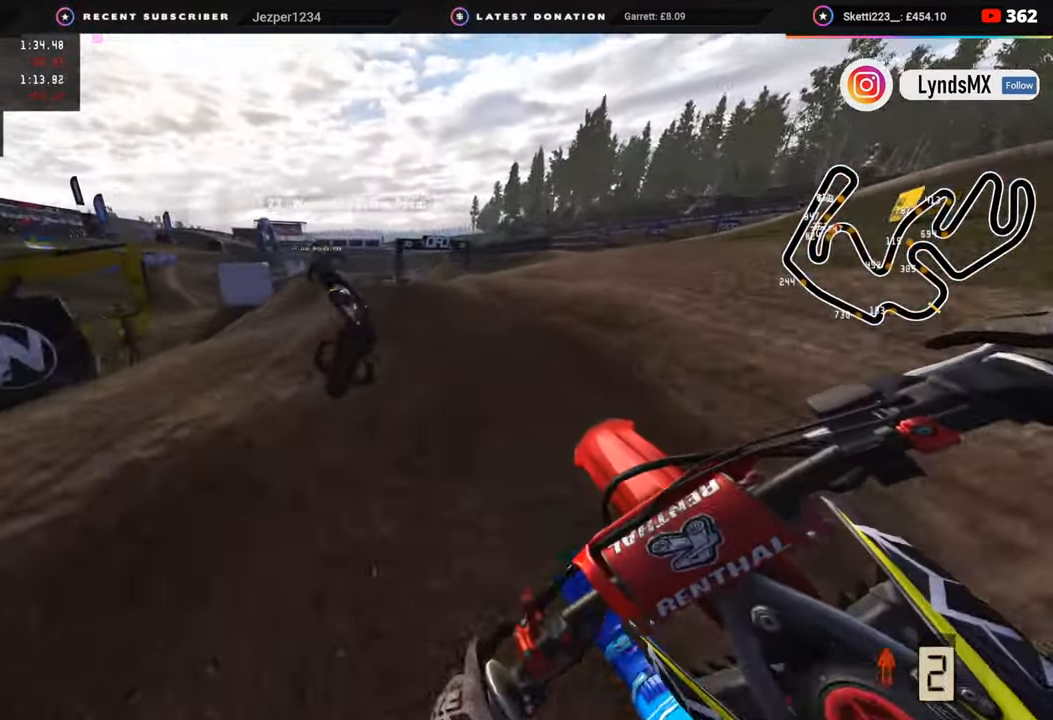
{"buttons": ["R2"], "left_stick": "down-left", "right_stick": "center", "events": [[67, "R2", "down"], [233, "R2", "up"], [283, "R2", "down"], [300, "right_stick", "center"]]}
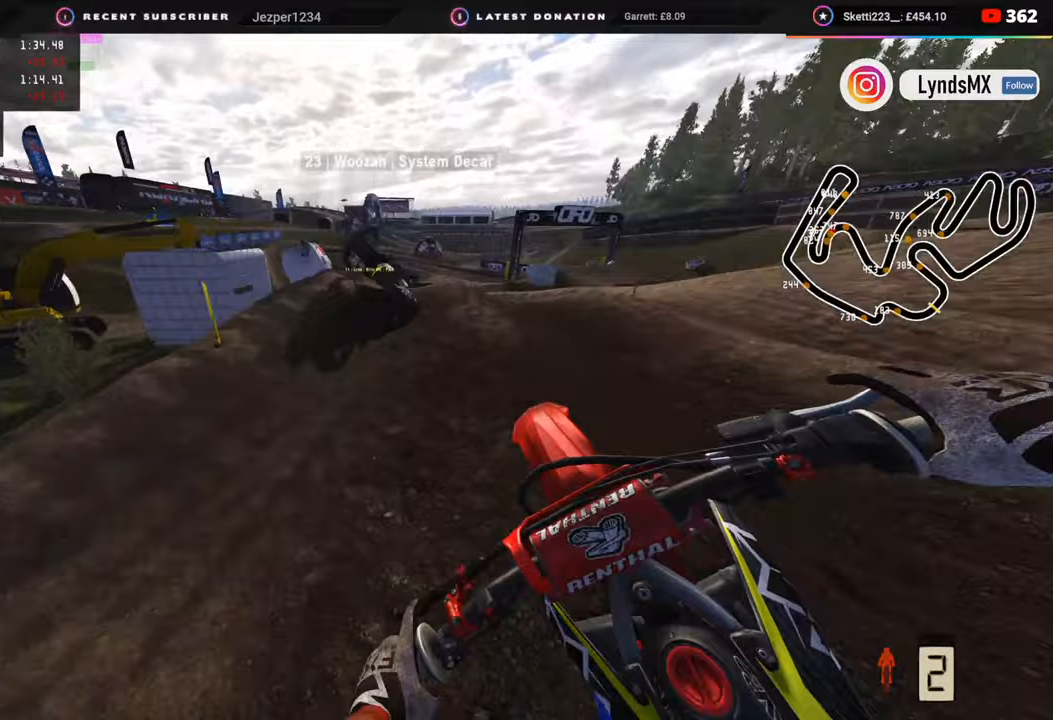
{"buttons": ["R2"], "left_stick": "down-left", "right_stick": "down-right", "events": [[67, "R2", "up"], [133, "right_stick", "right"], [150, "R2", "down"], [317, "R2", "up"], [317, "right_stick", "down-right"], [433, "R2", "down"]]}
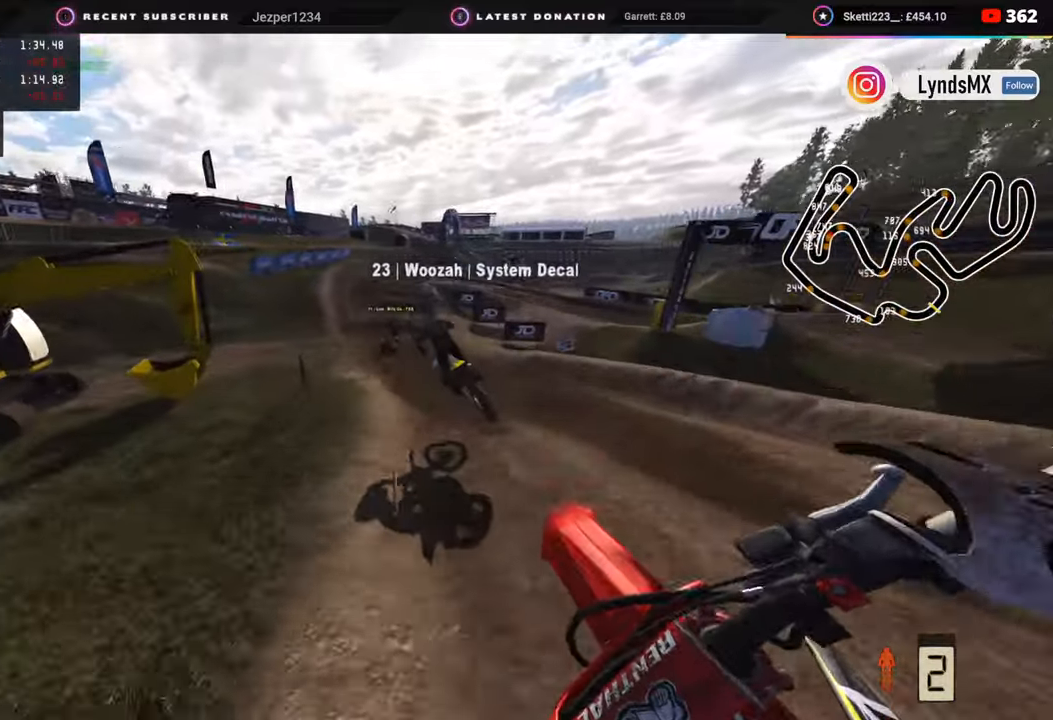
{"buttons": ["R2"], "left_stick": "center", "right_stick": "right", "events": [[17, "left_stick", "center"], [83, "right_stick", "right"], [267, "left_stick", "right"], [417, "left_stick", "center"]]}
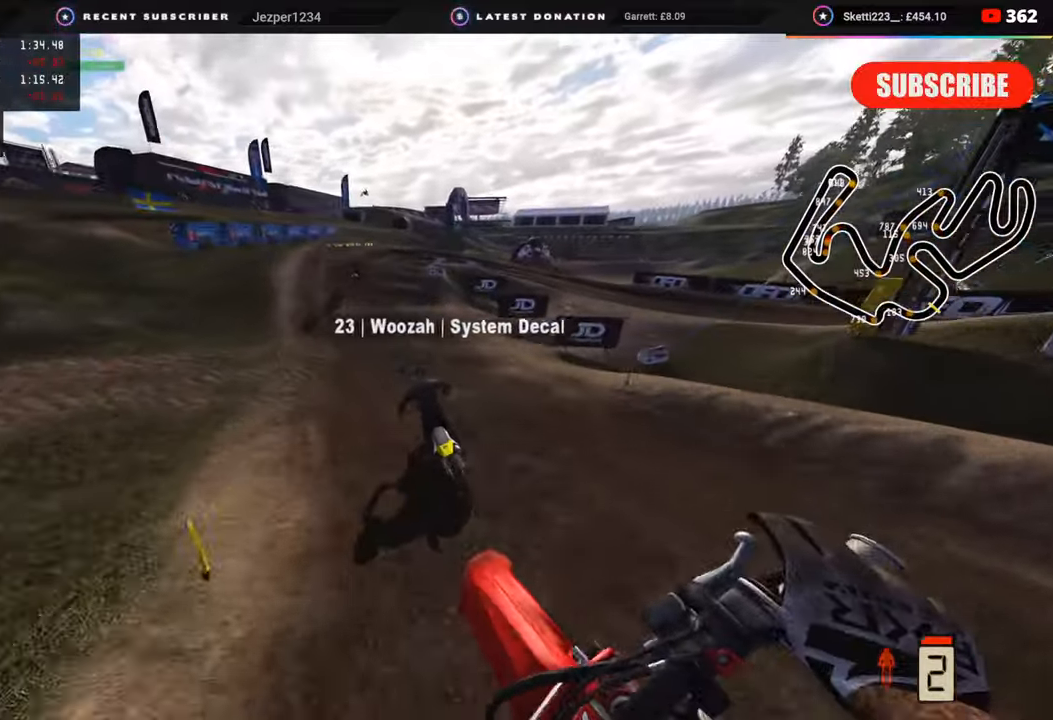
{"buttons": [], "left_stick": "up-right", "right_stick": "down-right", "events": [[417, "right_stick", "down-right"], [450, "R2", "up"], [467, "left_stick", "up-right"]]}
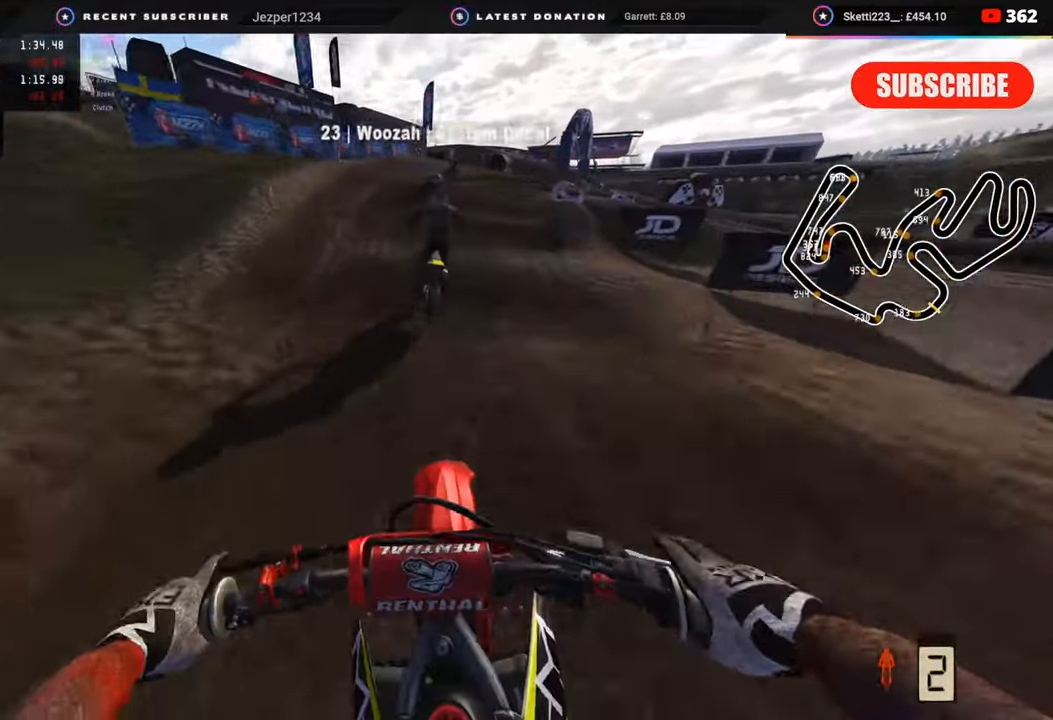
{"buttons": ["L2"], "left_stick": "up-right", "right_stick": "down", "events": [[17, "L2", "down"], [50, "right_stick", "down"], [83, "L2", "up"], [217, "L2", "down"]]}
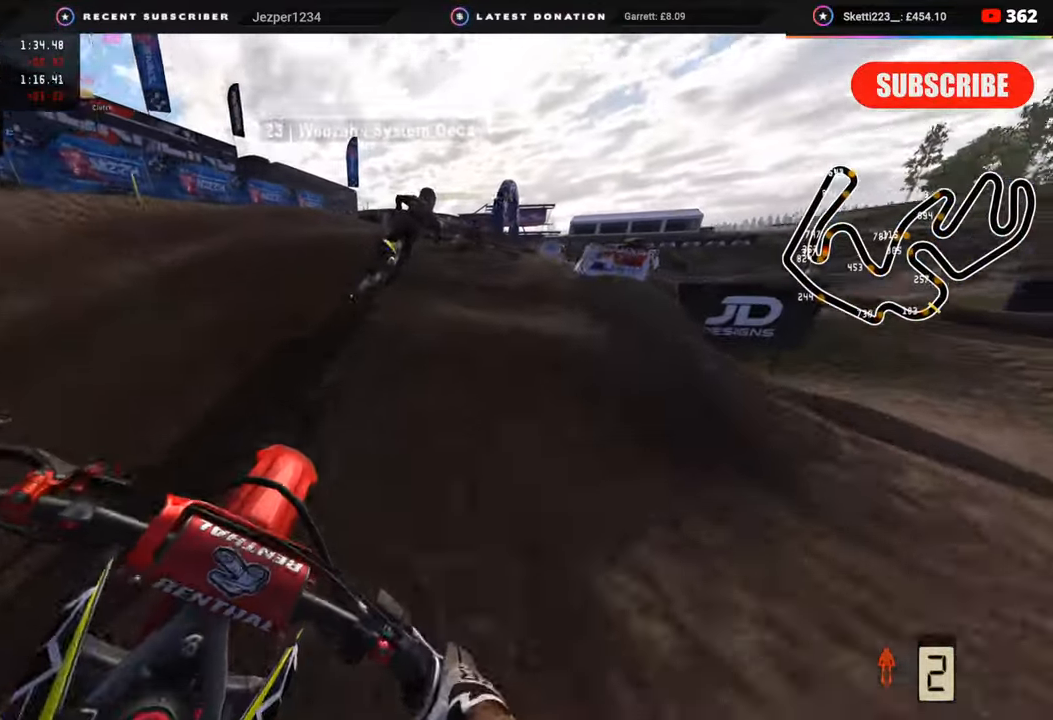
{"buttons": [], "left_stick": "up-right", "right_stick": "down-left", "events": [[67, "L2", "up"], [83, "right_stick", "down-left"], [167, "L2", "down"], [333, "L2", "up"]]}
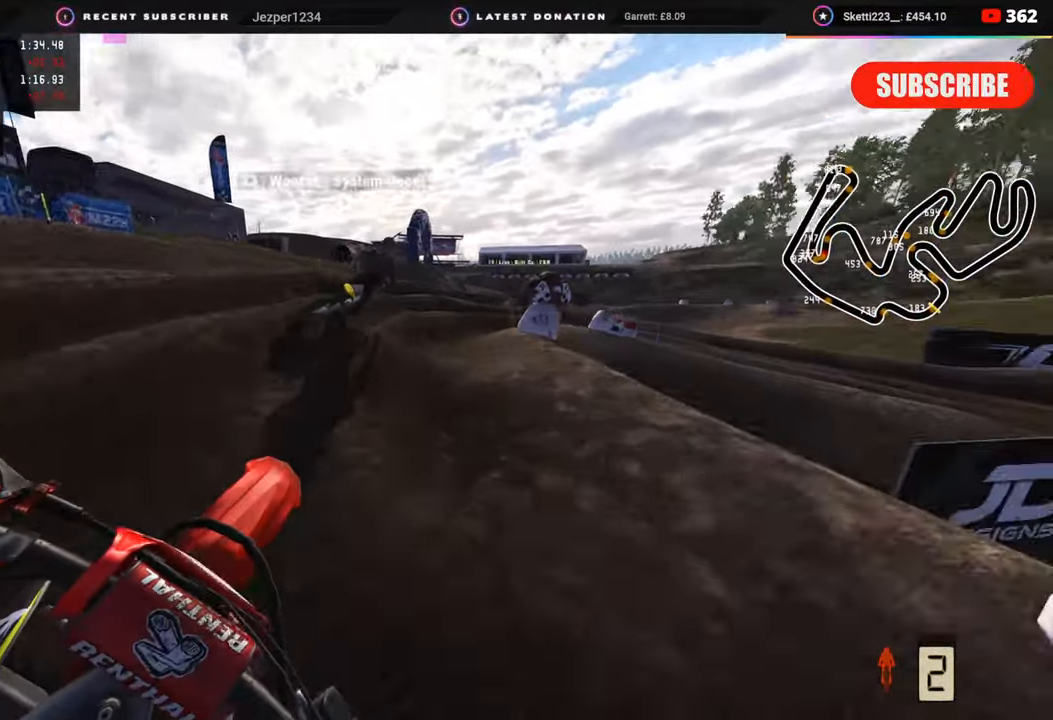
{"buttons": ["R2"], "left_stick": "up-right", "right_stick": "center", "events": [[67, "R2", "down"], [100, "right_stick", "center"], [233, "R2", "up"], [417, "R2", "down"]]}
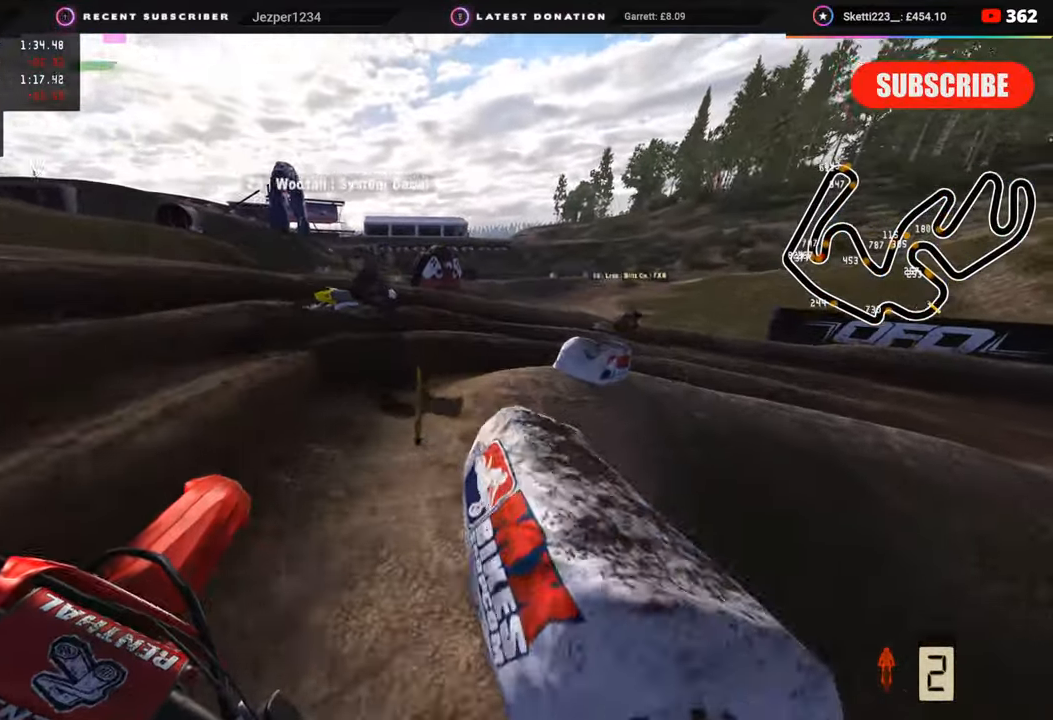
{"buttons": ["R2"], "left_stick": "up-right", "right_stick": "center", "events": [[67, "R2", "up"], [500, "R2", "down"]]}
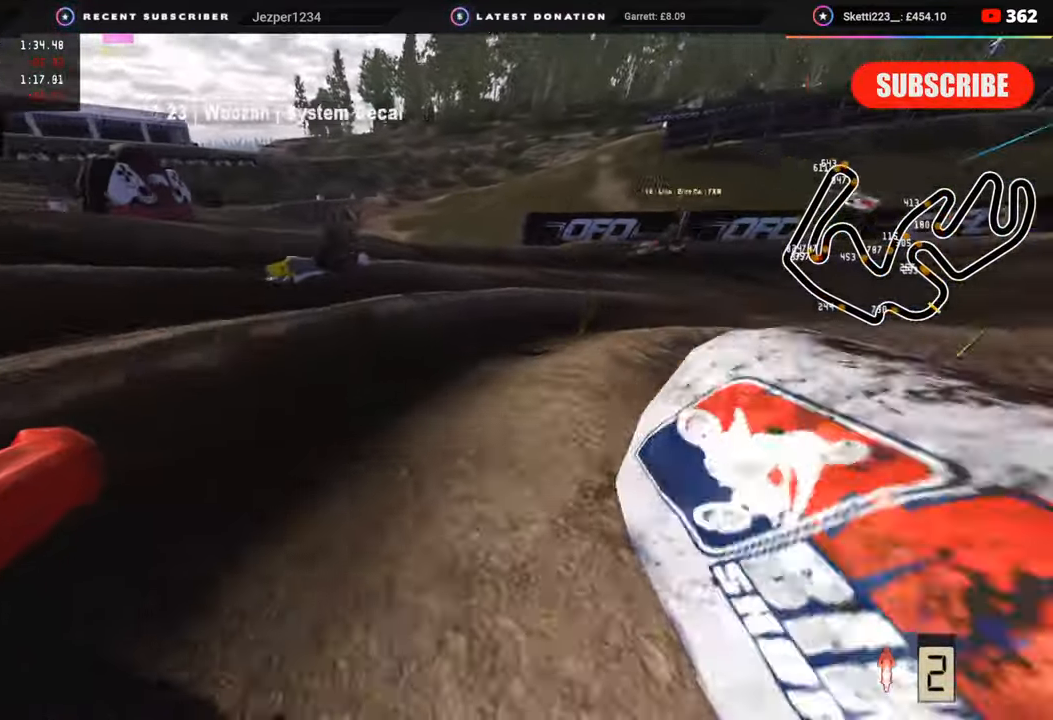
{"buttons": ["R2"], "left_stick": "up-right", "right_stick": "up-left", "events": [[100, "right_stick", "up"], [150, "right_stick", "up-left"]]}
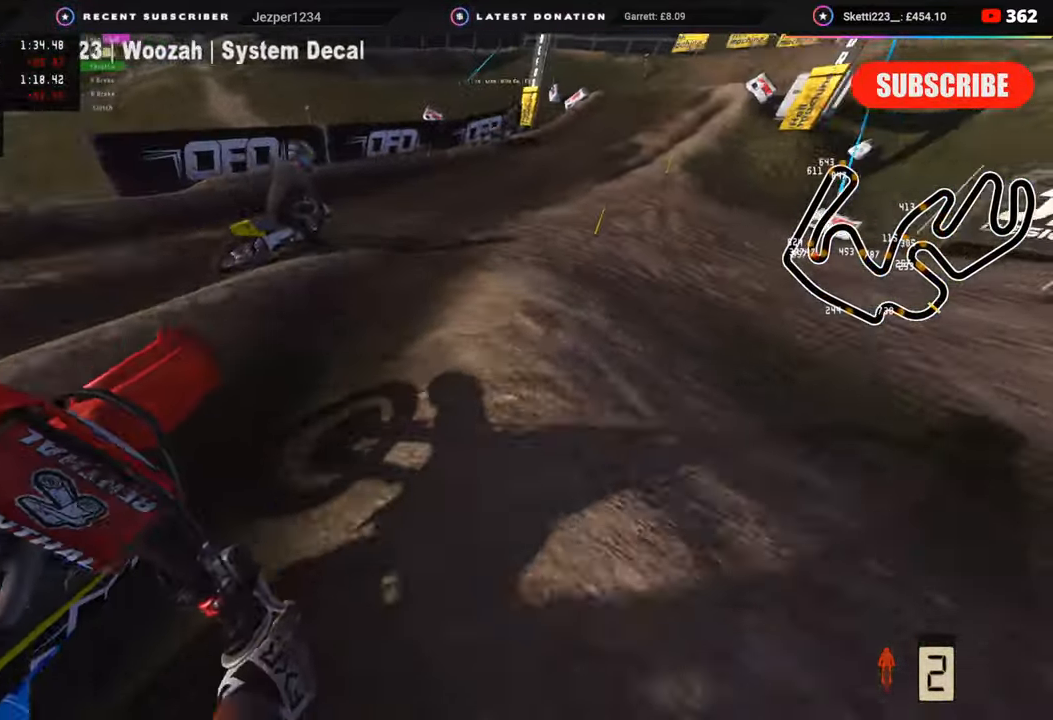
{"buttons": ["R2"], "left_stick": "up", "right_stick": "up", "events": [[217, "right_stick", "left"], [333, "right_stick", "up-left"], [367, "left_stick", "up"], [433, "right_stick", "up"]]}
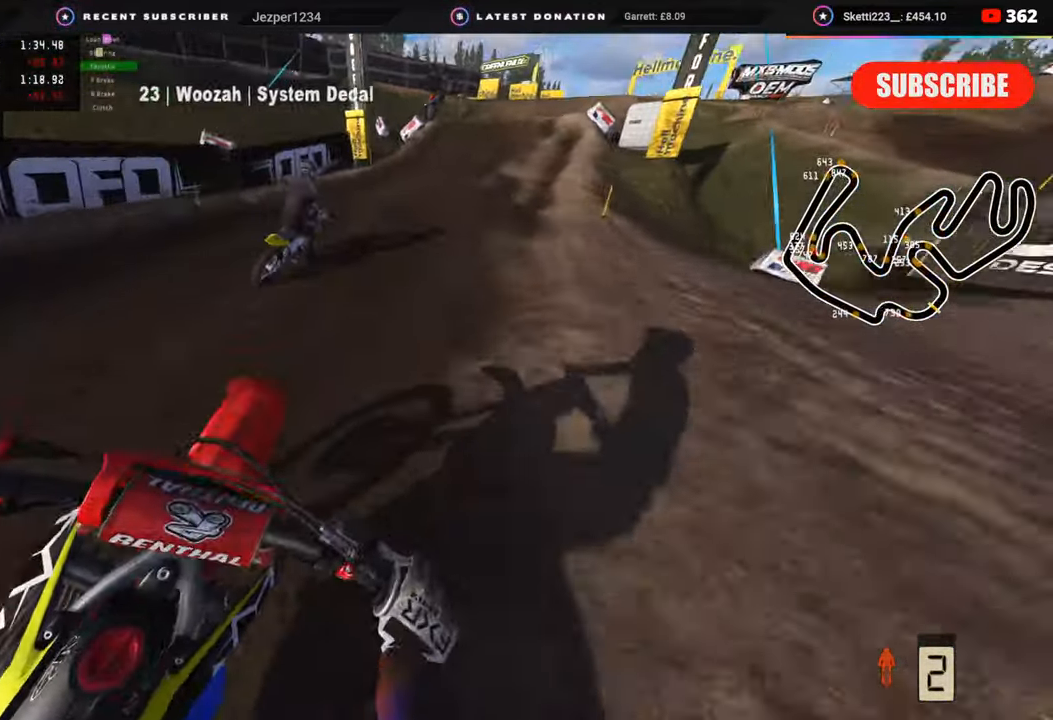
{"buttons": ["R2"], "left_stick": "up", "right_stick": "center", "events": [[350, "right_stick", "center"]]}
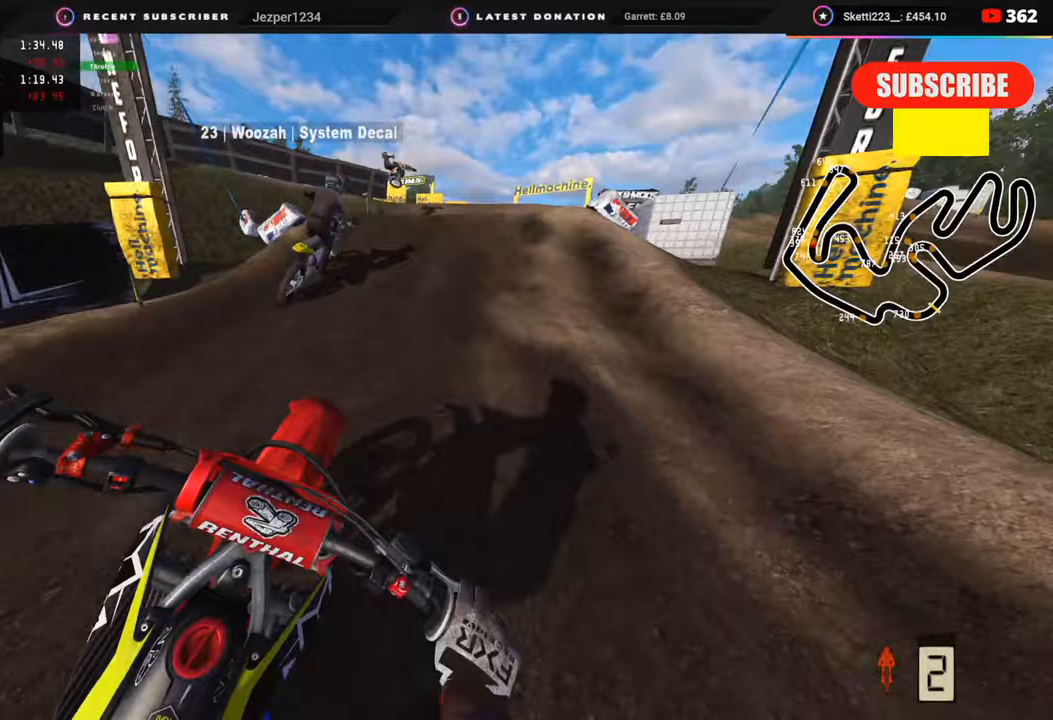
{"buttons": ["R2"], "left_stick": "up", "right_stick": "down", "events": [[183, "right_stick", "up"], [300, "R3", "down"], [383, "right_stick", "center"], [417, "R3", "up"], [433, "right_stick", "down"]]}
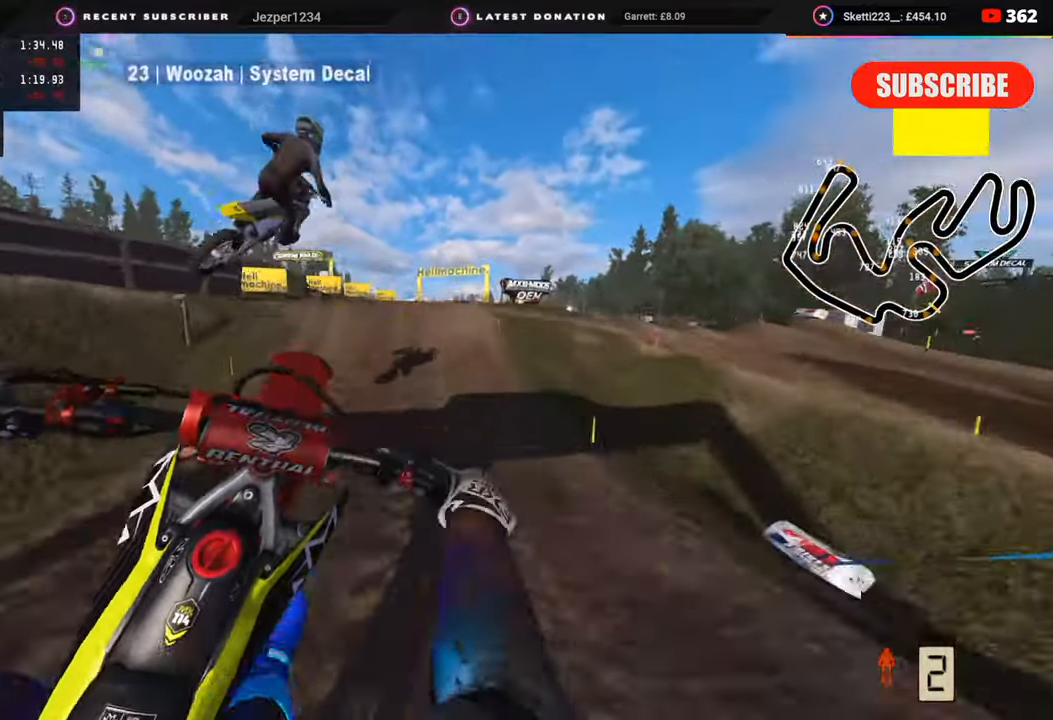
{"buttons": [], "left_stick": "center", "right_stick": "down", "events": [[17, "R2", "up"], [200, "left_stick", "center"], [233, "TRIANGLE", "down"], [317, "TRIANGLE", "up"]]}
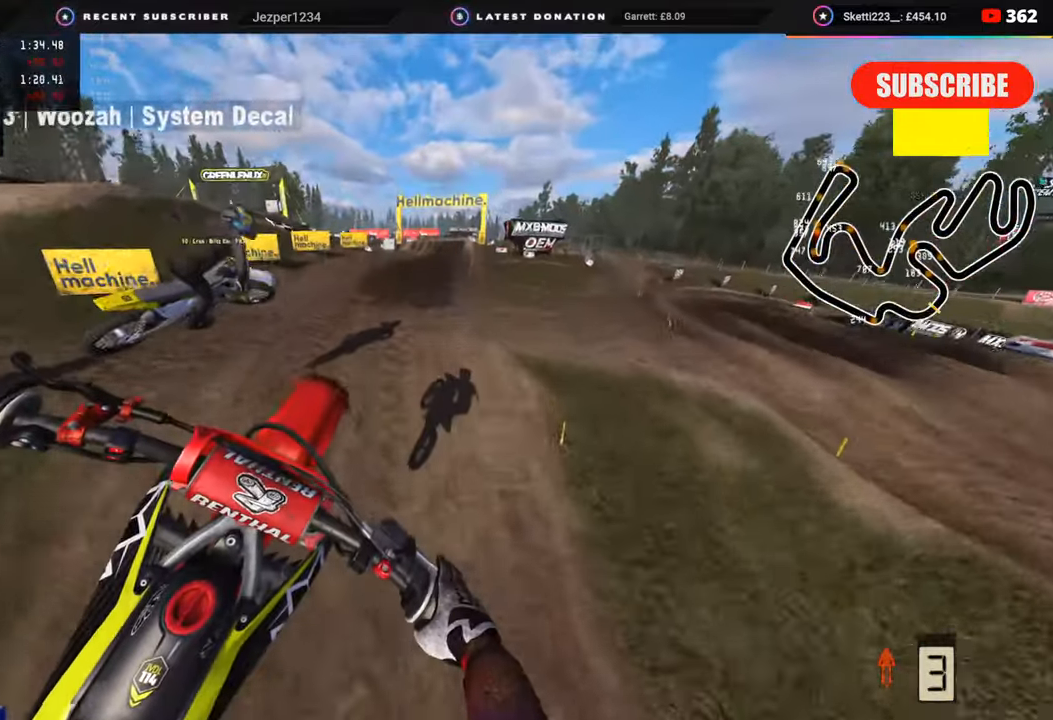
{"buttons": ["R2"], "left_stick": "center", "right_stick": "up", "events": [[67, "right_stick", "center"], [117, "R2", "down"], [150, "CIRCLE", "down"], [233, "CIRCLE", "up"], [267, "right_stick", "up"]]}
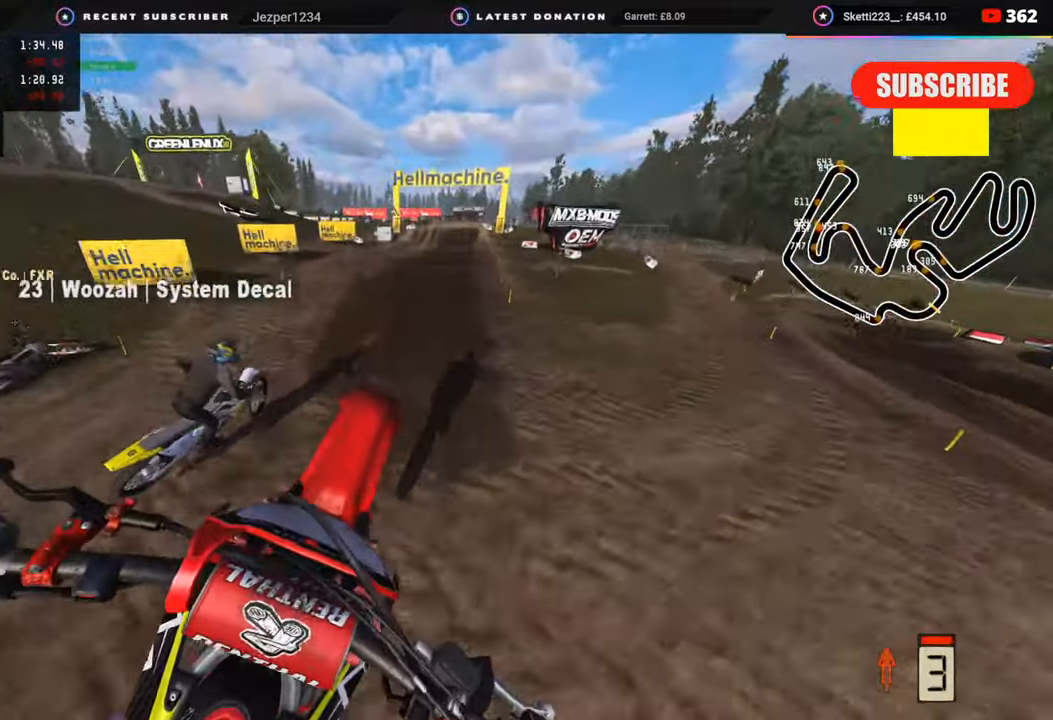
{"buttons": ["R2"], "left_stick": "up", "right_stick": "up", "events": [[150, "left_stick", "up"]]}
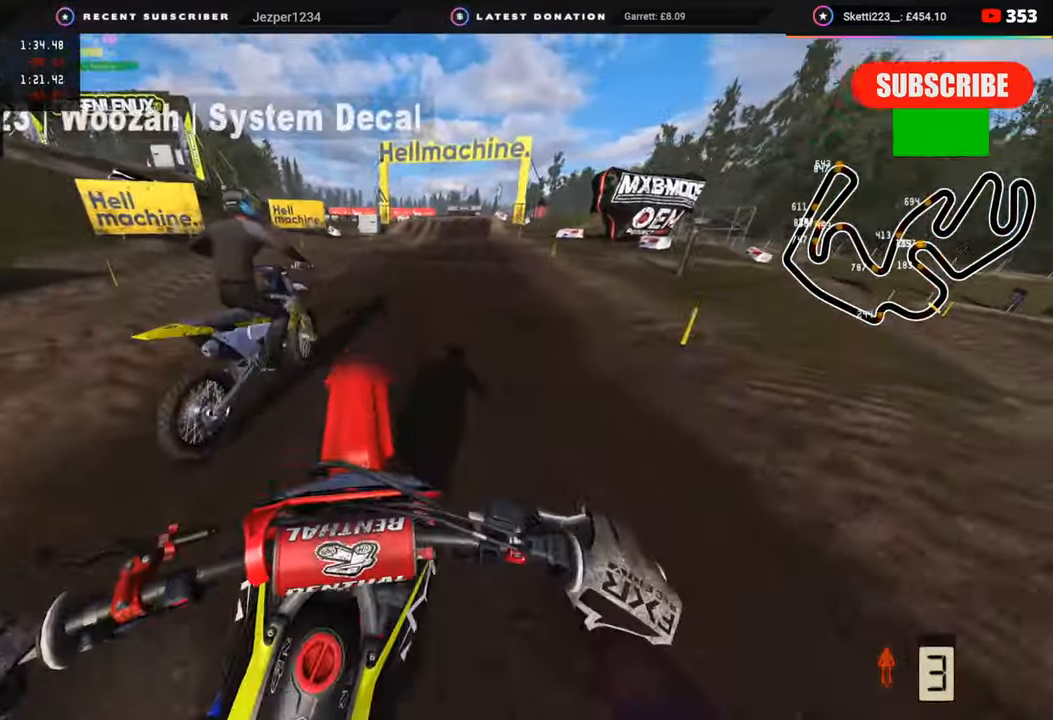
{"buttons": ["R2", "R3"], "left_stick": "center", "right_stick": "up-left", "events": [[33, "R3", "down"], [183, "right_stick", "up-left"], [433, "left_stick", "center"]]}
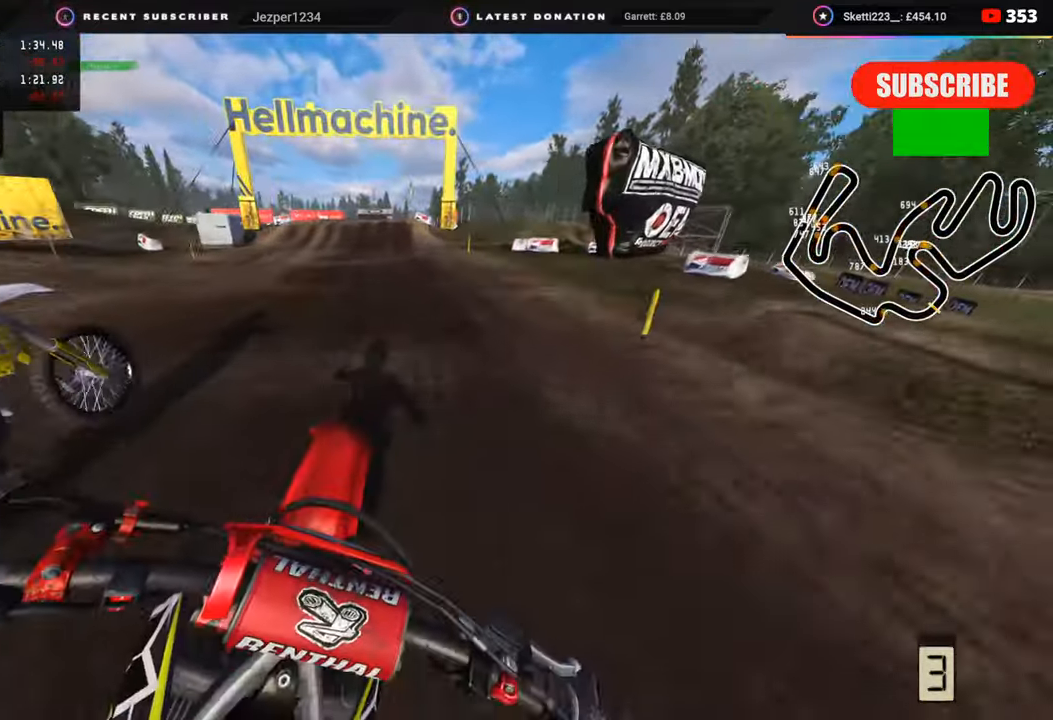
{"buttons": ["R2"], "left_stick": "left", "right_stick": "center", "events": [[83, "left_stick", "left"], [367, "right_stick", "center"], [433, "R3", "up"]]}
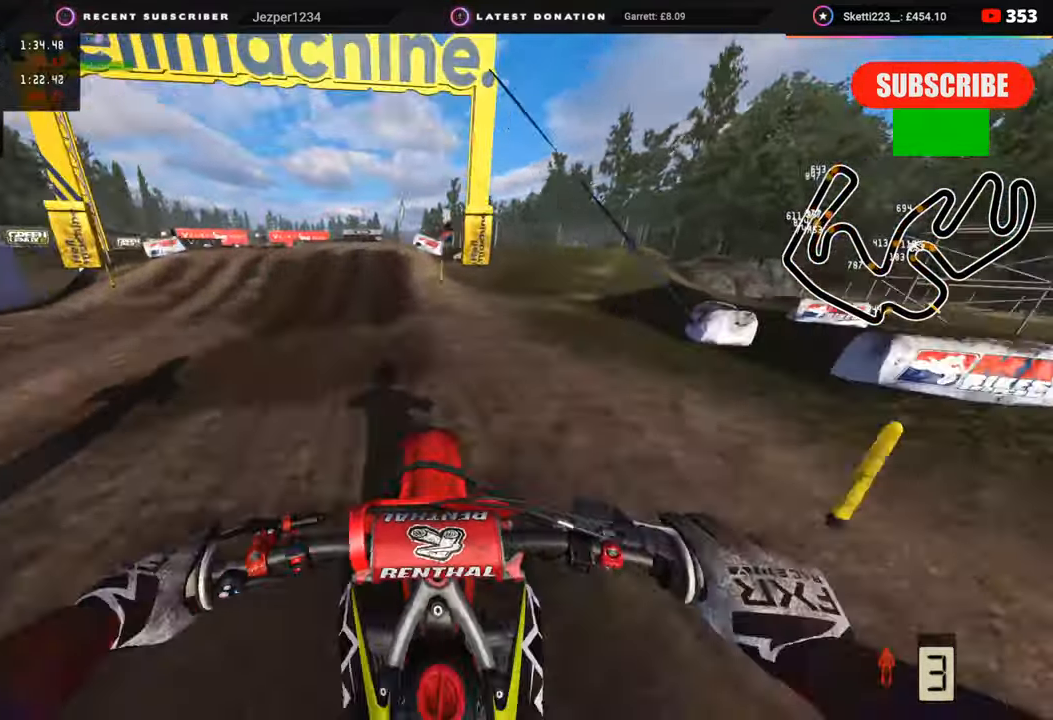
{"buttons": ["R2", "R3"], "left_stick": "down-left", "right_stick": "down", "events": [[33, "left_stick", "center"], [367, "R3", "down"], [367, "left_stick", "down-left"], [417, "R2", "up"], [483, "R2", "down"], [483, "right_stick", "down"]]}